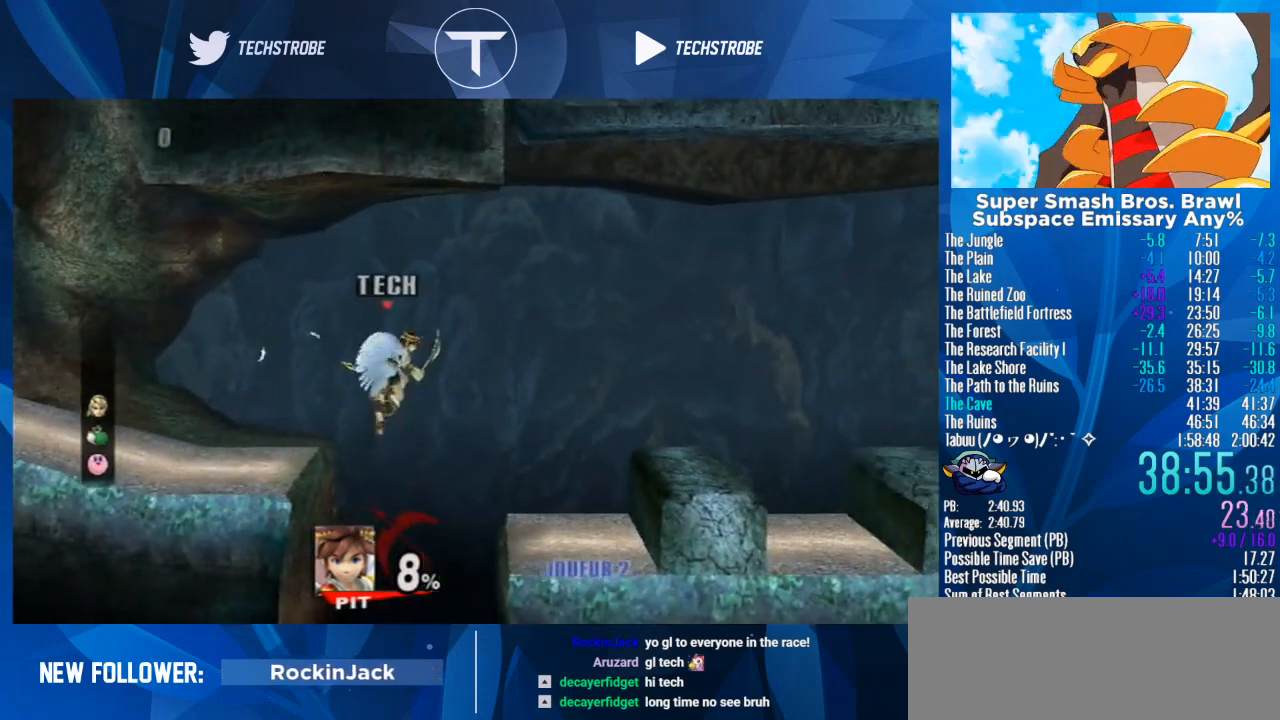
Gameplay with a controller (Nintendo layout); each line is a JSON object with the inputs held at the frame after it. "events" lists button and stick changes between this image and that frame as [ms after this image, input, new state], when the widget could be followed in between. Not read: L3 R3.
{"buttons": [], "left_stick": "right", "right_stick": "center", "events": [[367, "Y", "down"], [500, "Y", "up"]]}
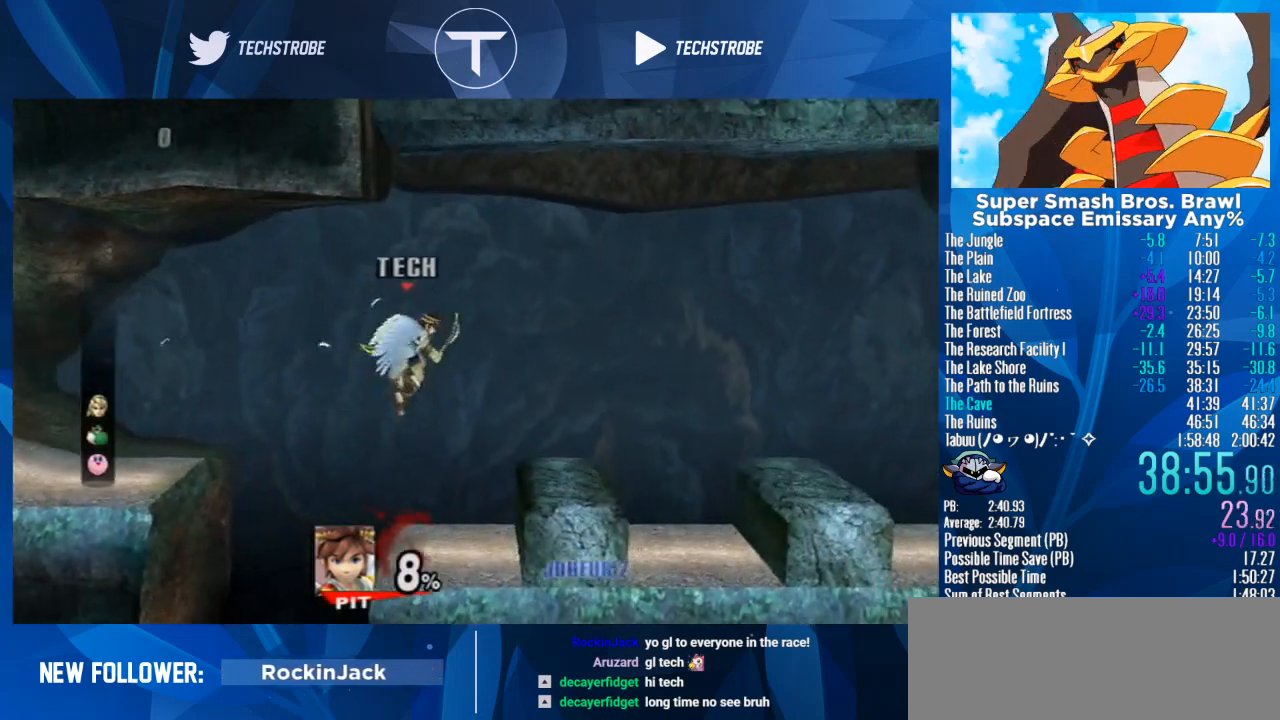
{"buttons": [], "left_stick": "center", "right_stick": "center", "events": [[300, "left_stick", "down"], [500, "left_stick", "center"]]}
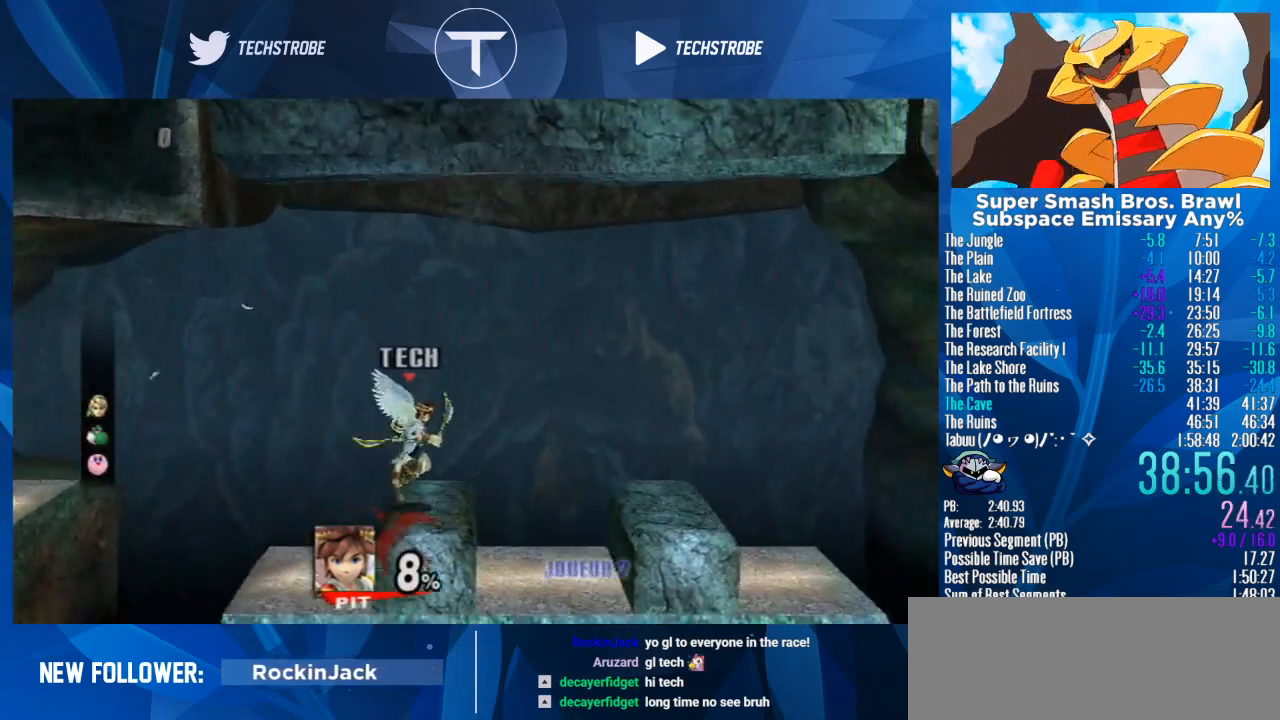
{"buttons": [], "left_stick": "right", "right_stick": "center", "events": [[100, "left_stick", "right"], [200, "Y", "down"], [333, "Y", "up"]]}
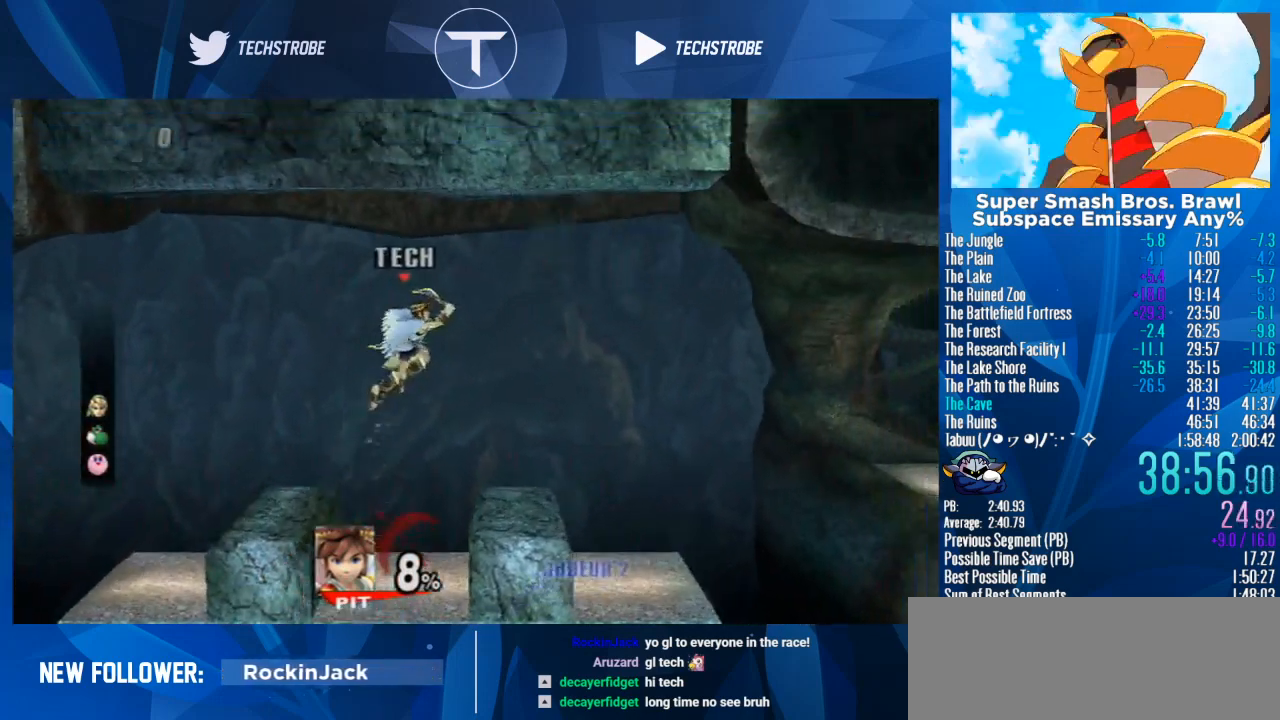
{"buttons": [], "left_stick": "right", "right_stick": "center", "events": [[200, "left_stick", "down"], [333, "left_stick", "right"]]}
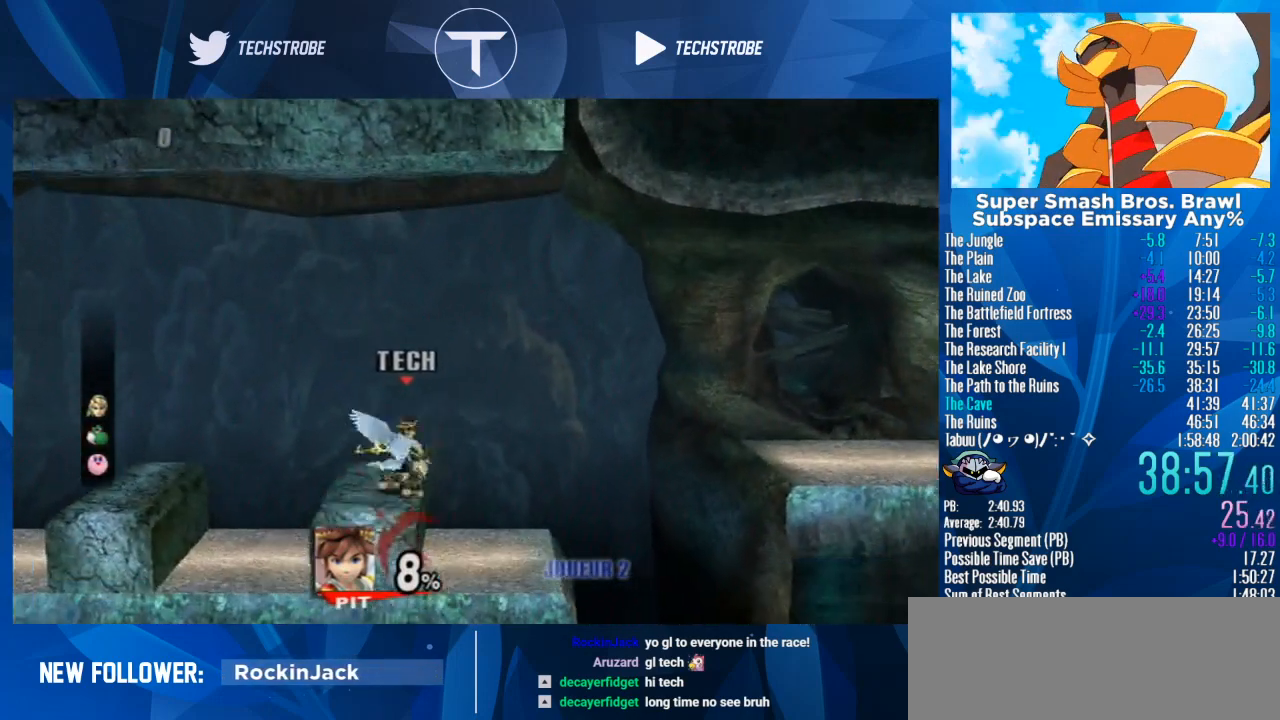
{"buttons": ["Y"], "left_stick": "right", "right_stick": "center", "events": [[333, "left_stick", "center"], [400, "left_stick", "right"], [467, "Y", "down"]]}
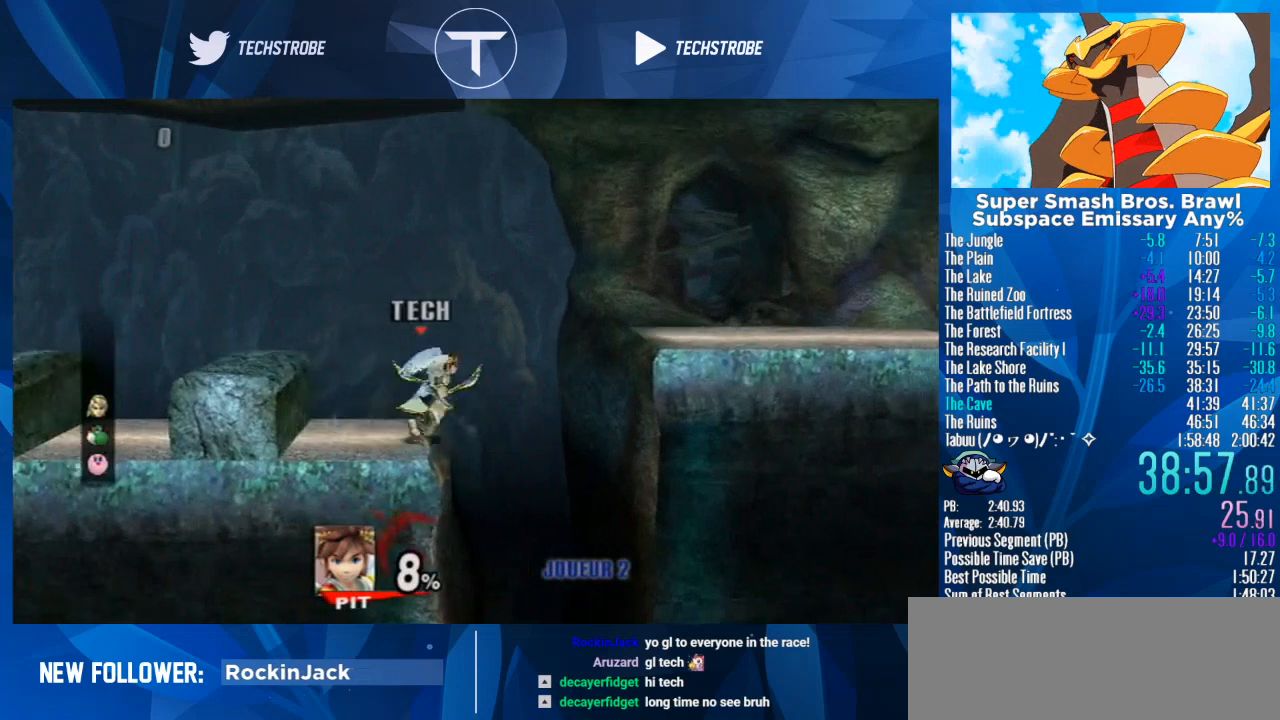
{"buttons": [], "left_stick": "right", "right_stick": "center", "events": [[133, "Y", "up"], [233, "Y", "down"], [333, "Y", "up"]]}
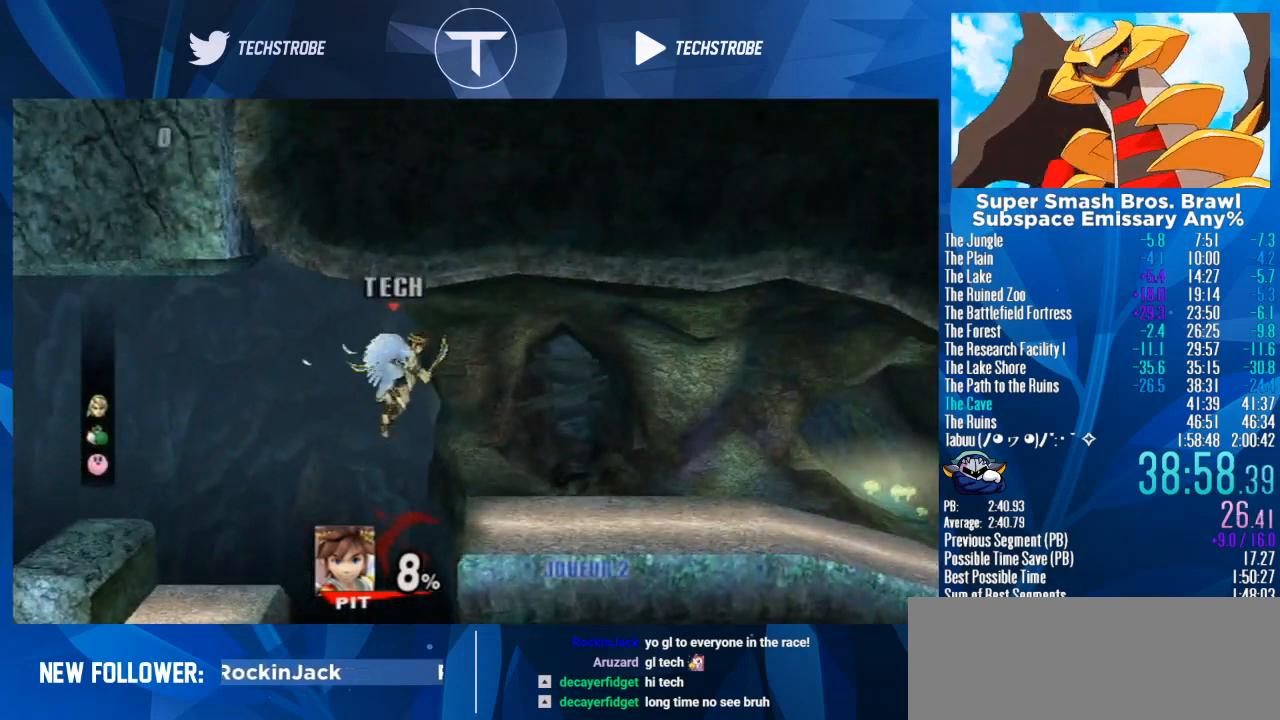
{"buttons": [], "left_stick": "right", "right_stick": "center", "events": [[133, "left_stick", "down"], [333, "left_stick", "right"], [400, "left_stick", "center"], [467, "left_stick", "right"]]}
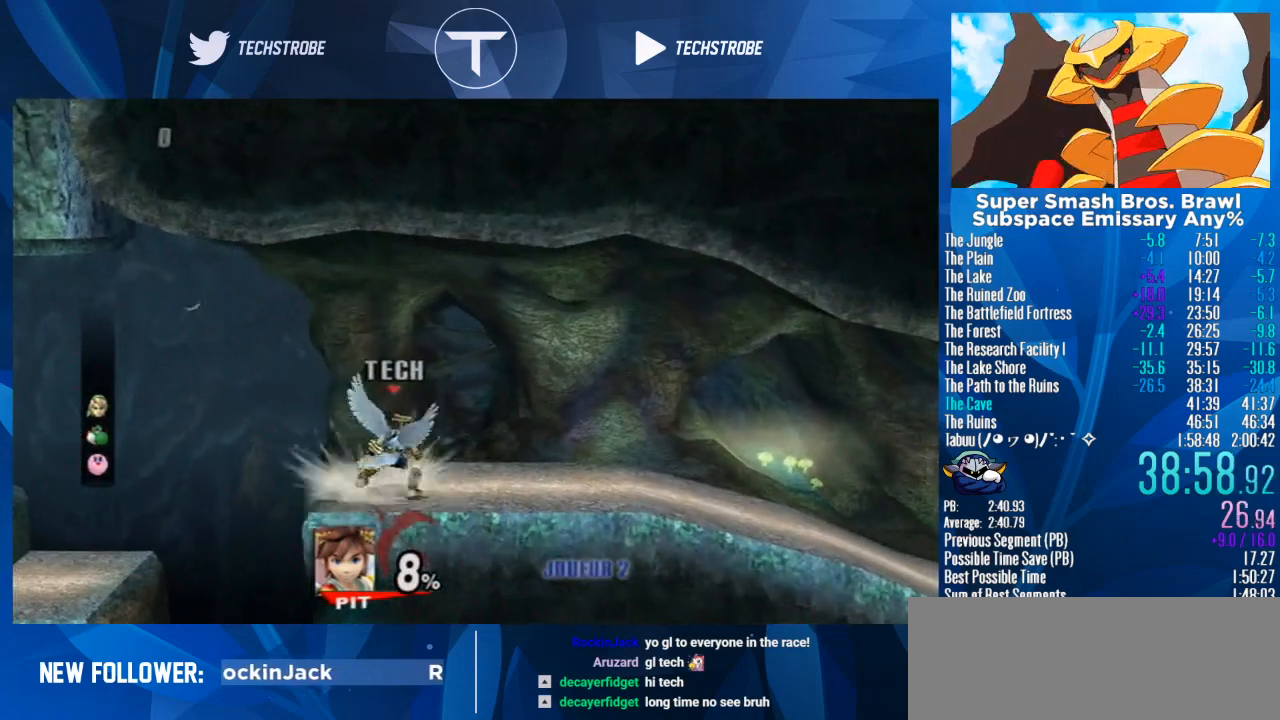
{"buttons": [], "left_stick": "right", "right_stick": "center", "events": []}
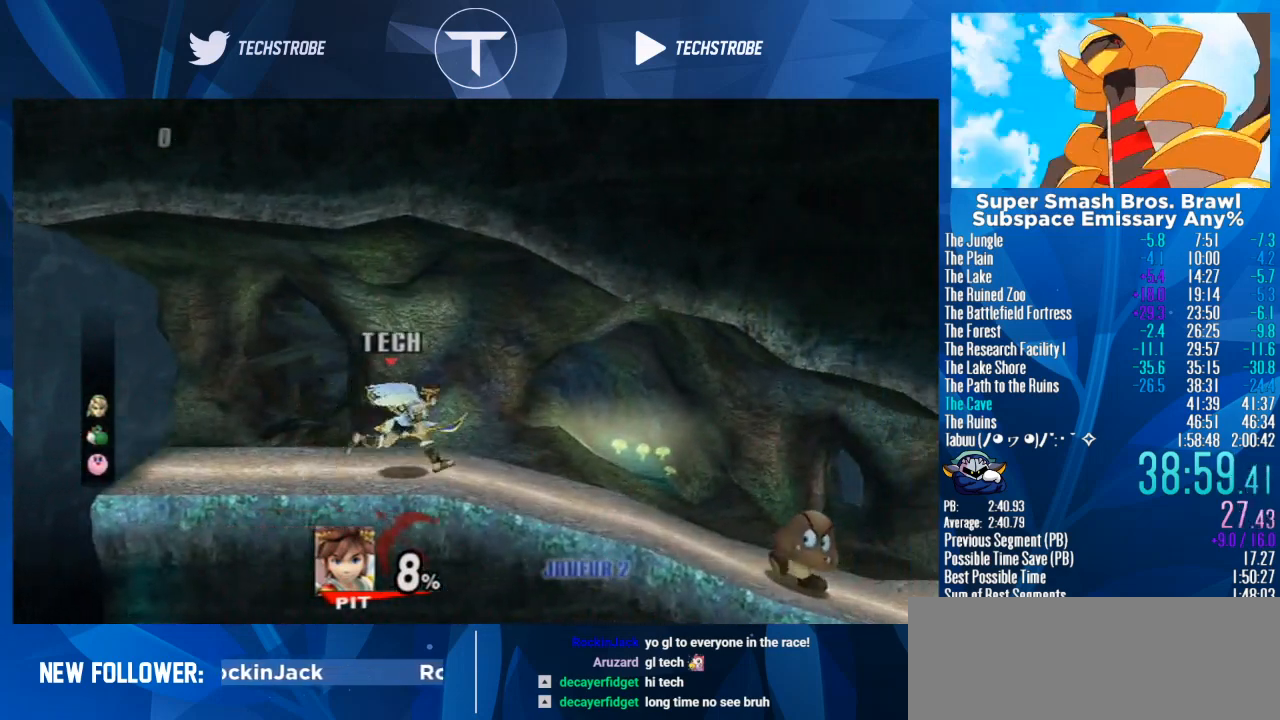
{"buttons": [], "left_stick": "right", "right_stick": "center", "events": []}
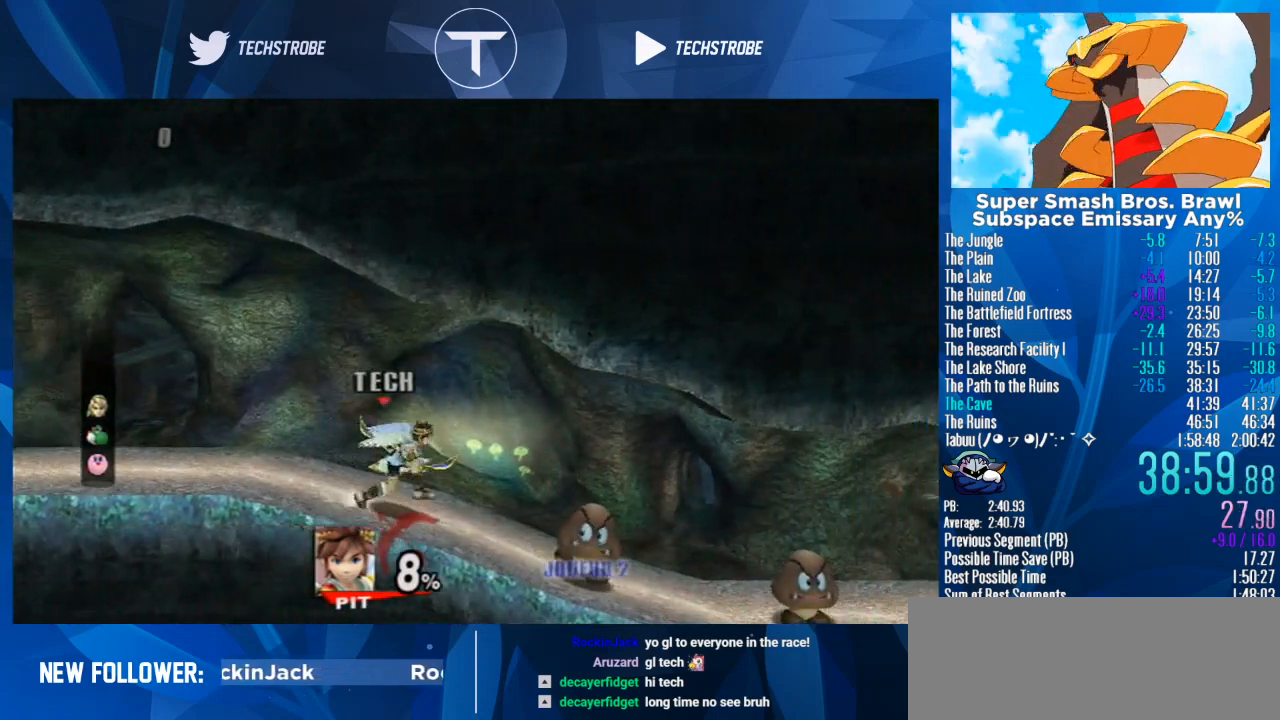
{"buttons": [], "left_stick": "right", "right_stick": "center", "events": []}
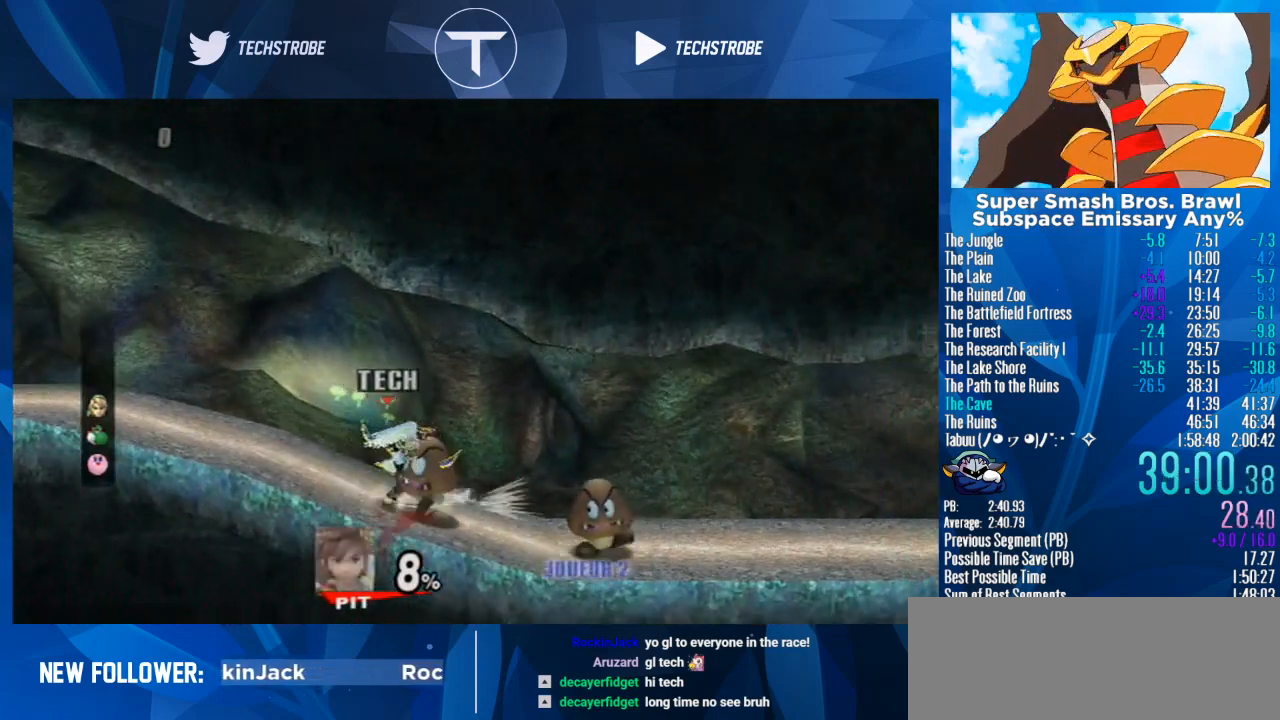
{"buttons": [], "left_stick": "right", "right_stick": "center", "events": []}
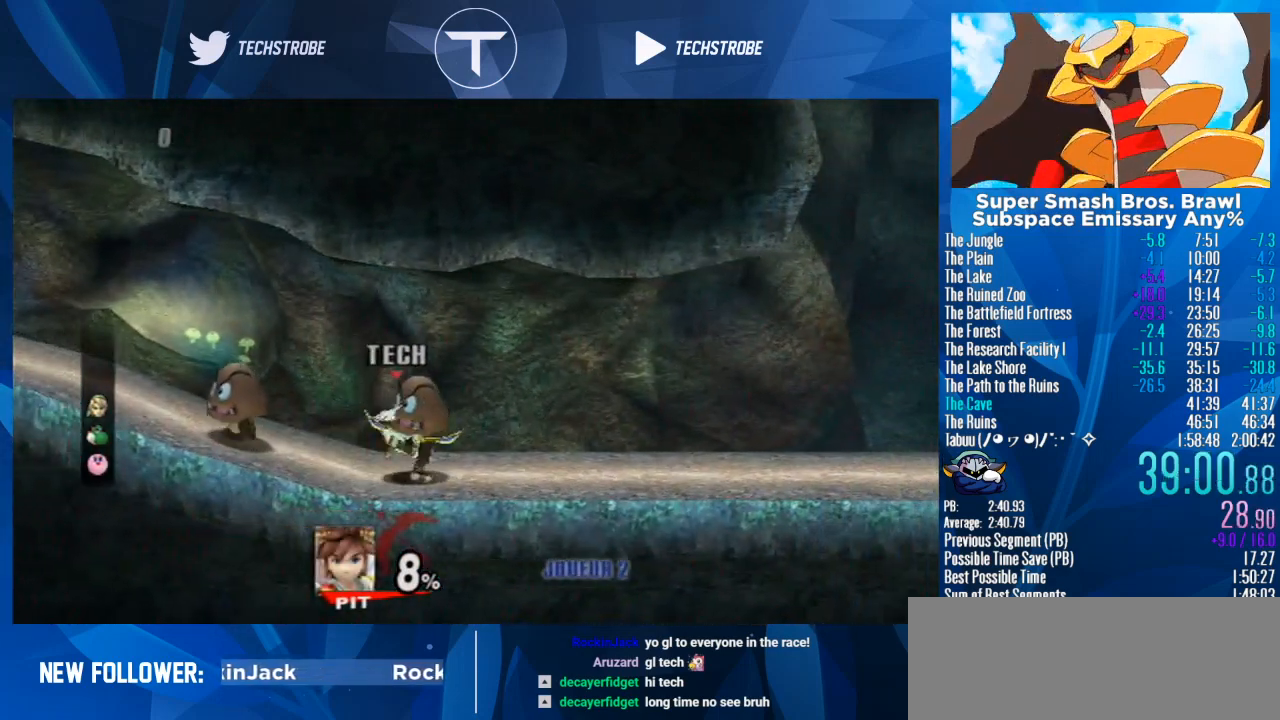
{"buttons": [], "left_stick": "right", "right_stick": "center", "events": []}
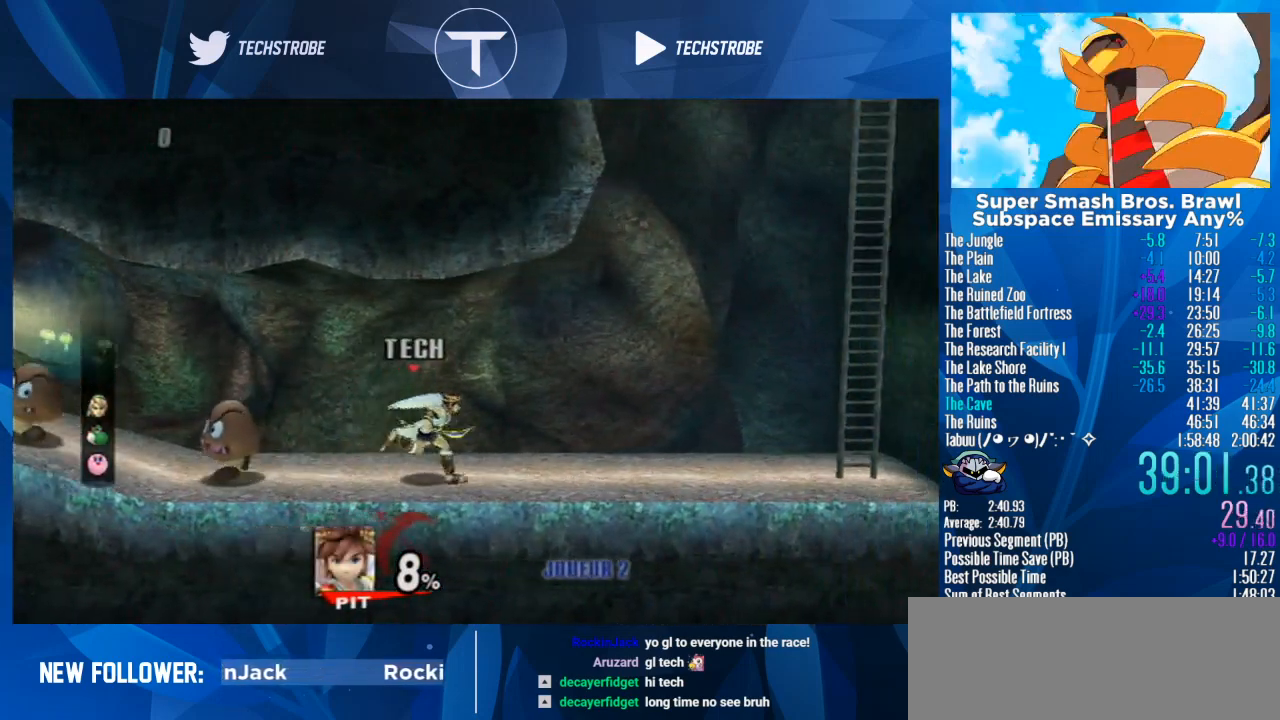
{"buttons": ["Y"], "left_stick": "right", "right_stick": "center", "events": [[400, "Y", "down"]]}
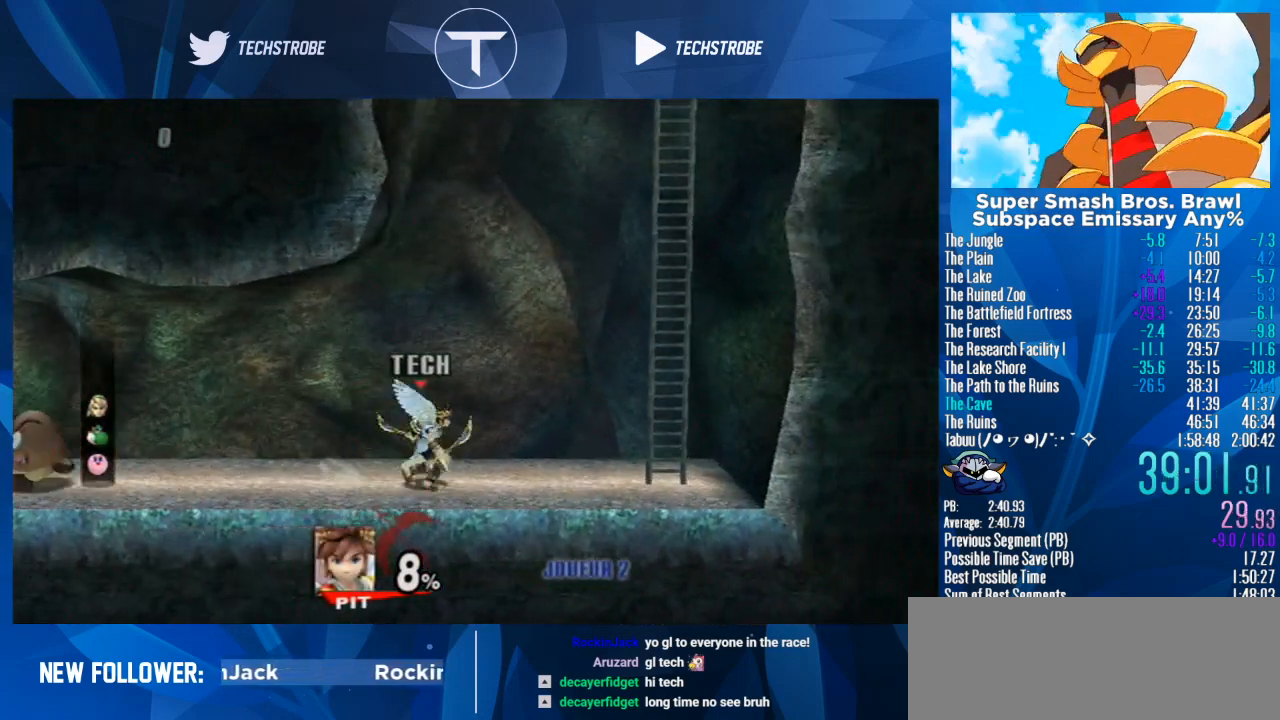
{"buttons": [], "left_stick": "right", "right_stick": "center", "events": [[100, "Y", "up"], [300, "Y", "down"], [433, "Y", "up"]]}
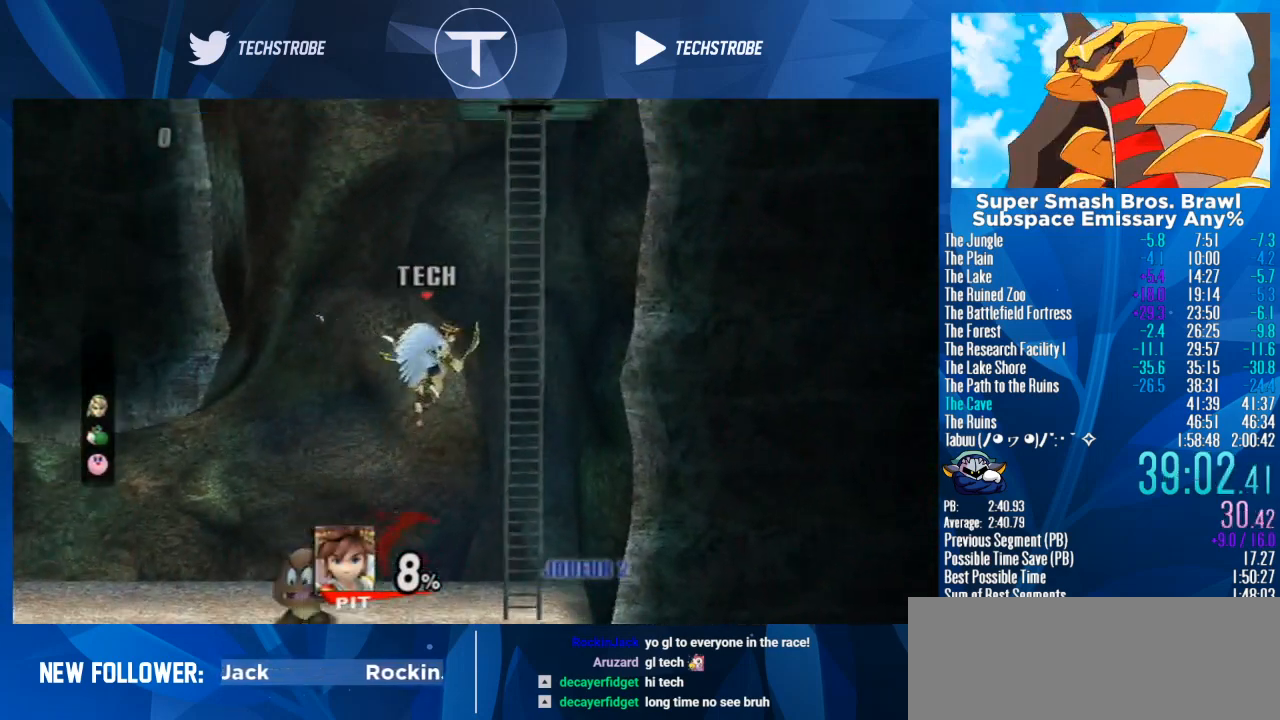
{"buttons": [], "left_stick": "up", "right_stick": "center", "events": [[100, "left_stick", "up"]]}
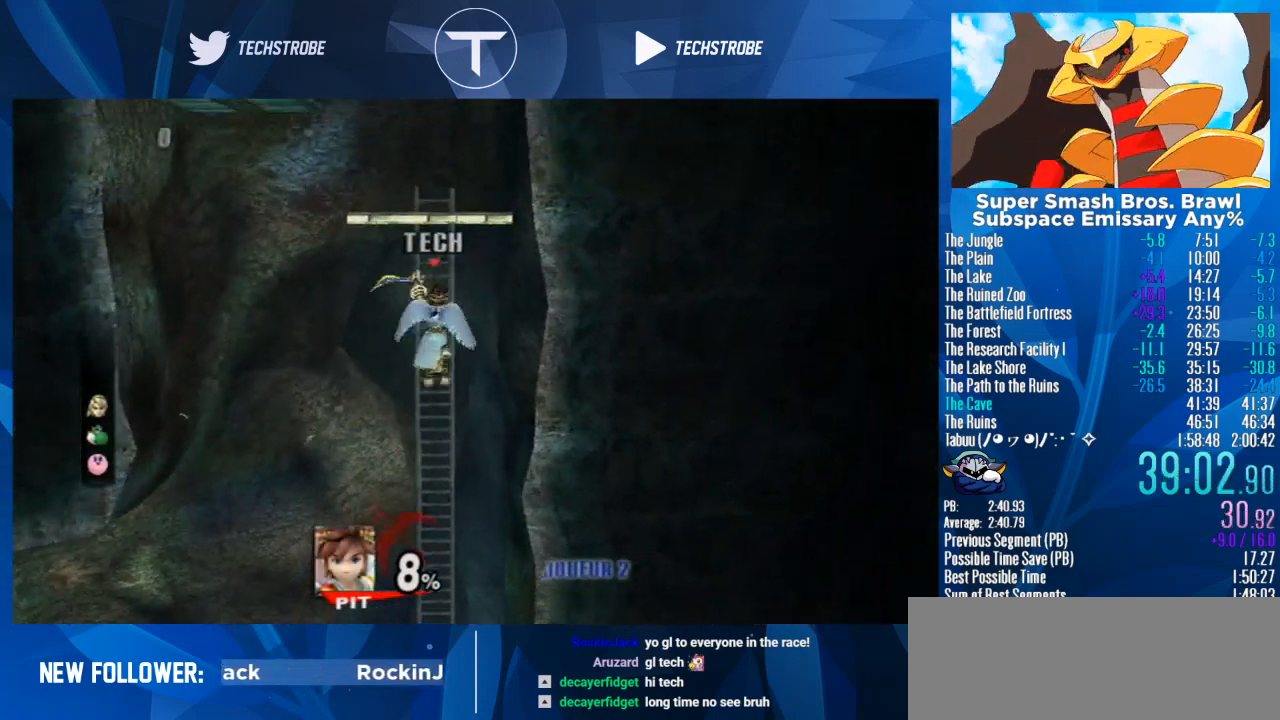
{"buttons": ["Y"], "left_stick": "center", "right_stick": "center", "events": [[333, "left_stick", "center"], [500, "Y", "down"]]}
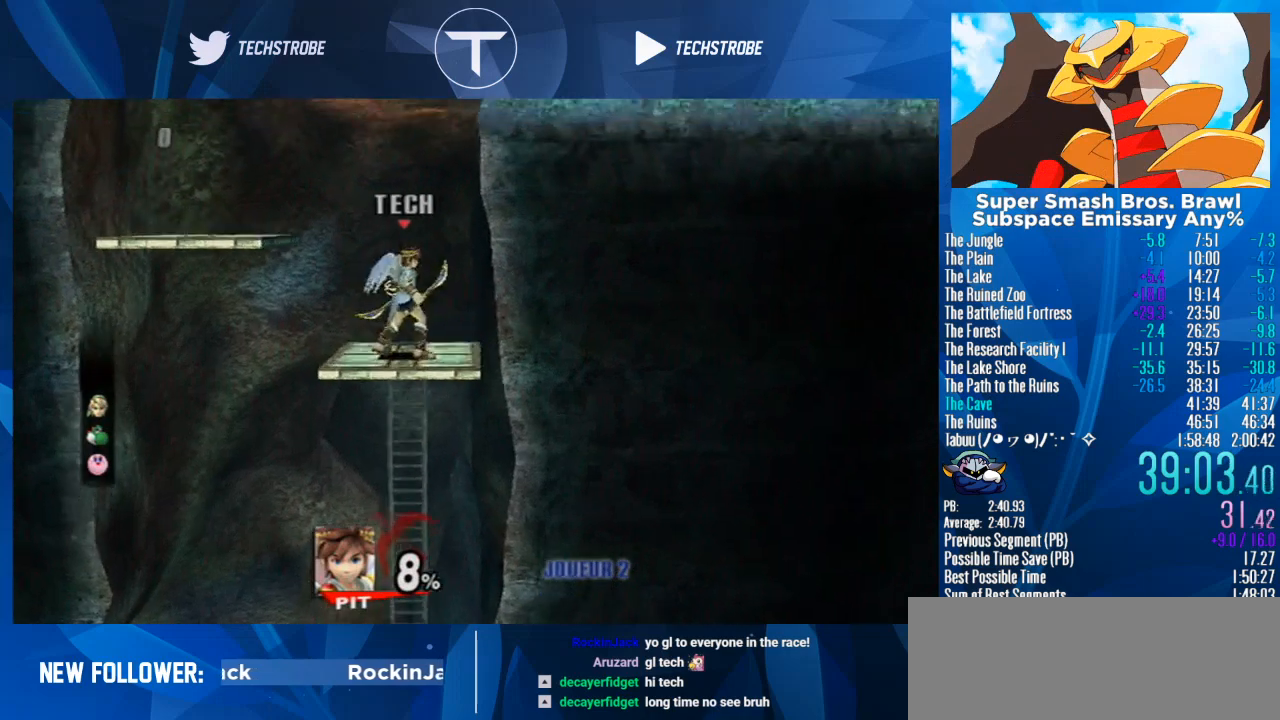
{"buttons": [], "left_stick": "right", "right_stick": "center", "events": [[100, "left_stick", "right"], [200, "Y", "up"], [333, "Y", "down"], [467, "Y", "up"]]}
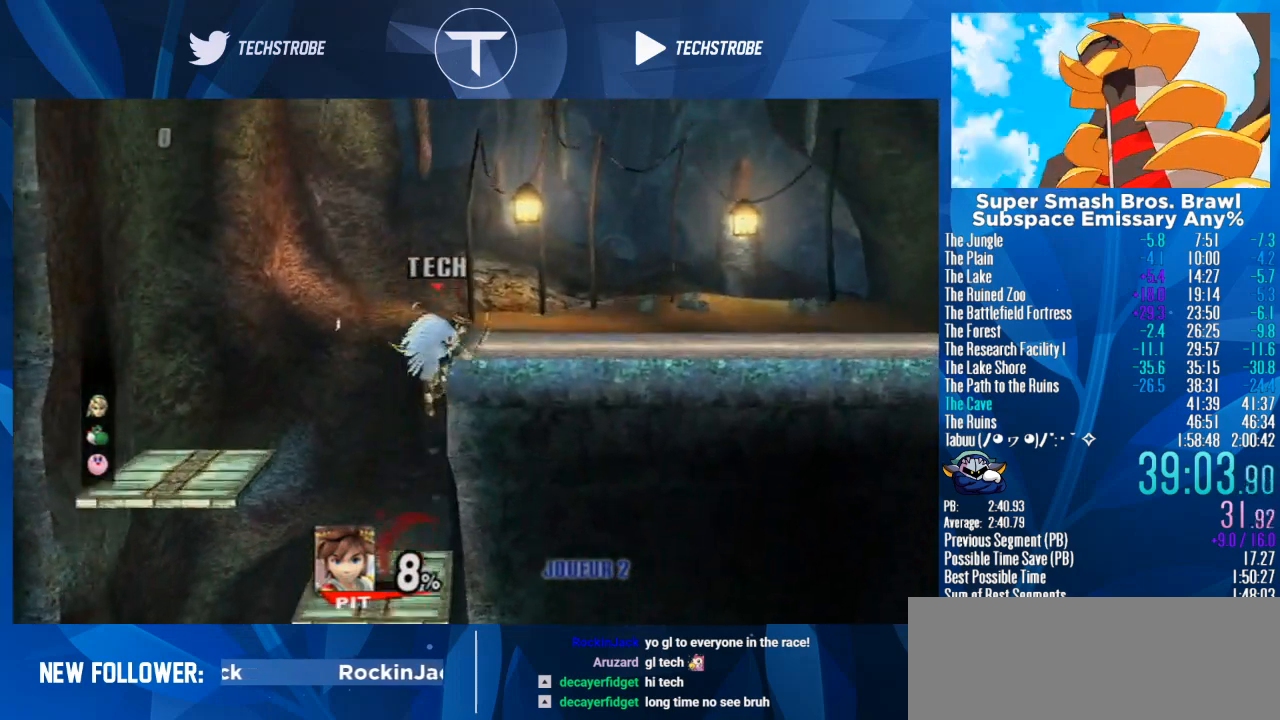
{"buttons": [], "left_stick": "right", "right_stick": "center", "events": []}
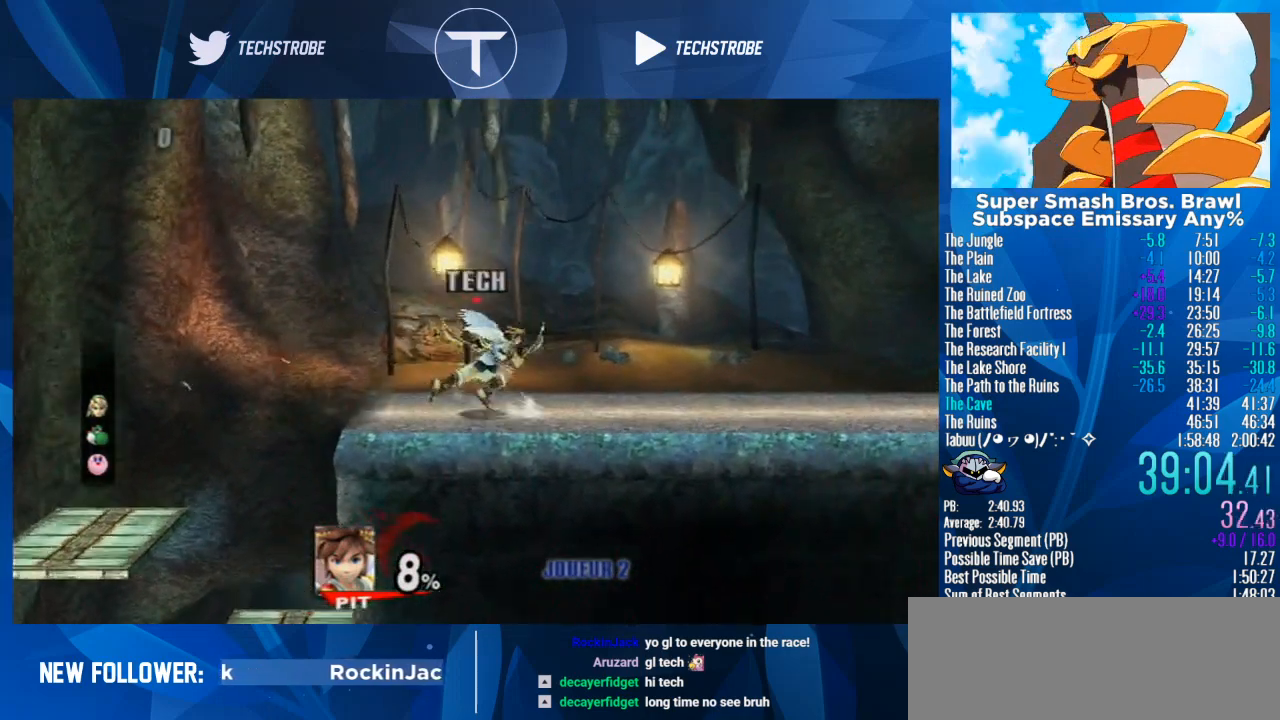
{"buttons": [], "left_stick": "right", "right_stick": "center", "events": []}
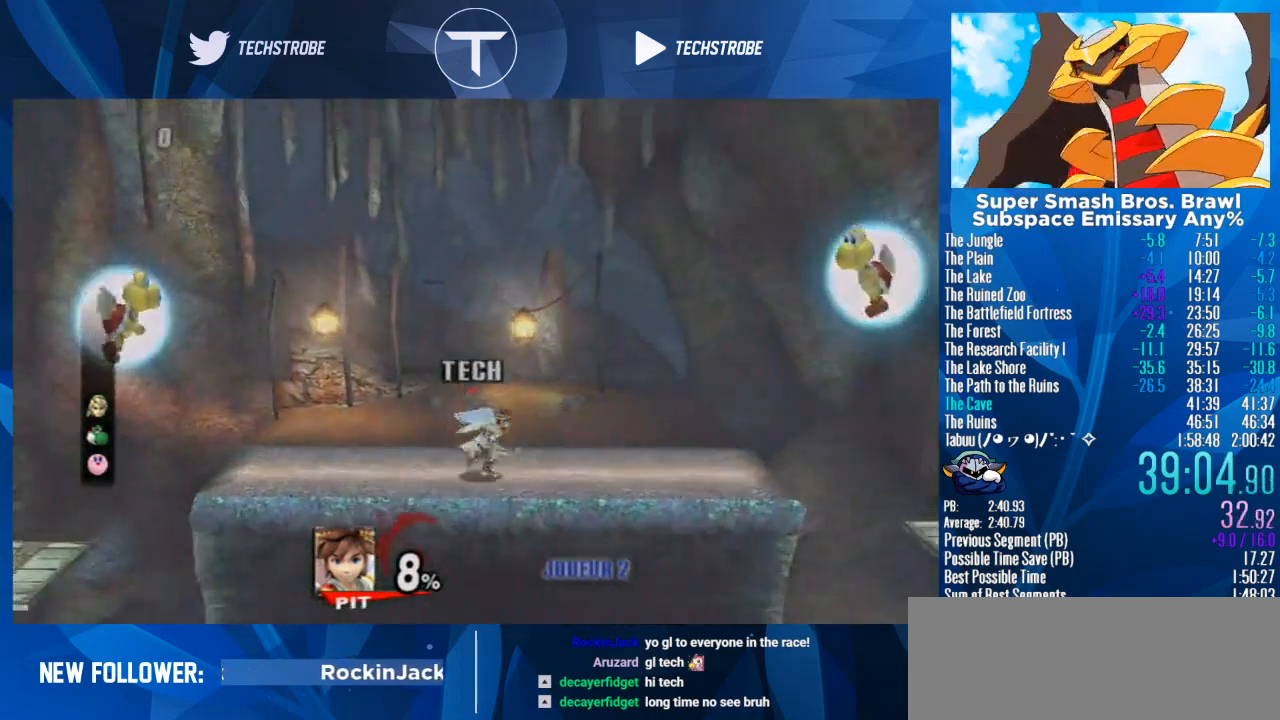
{"buttons": ["Y"], "left_stick": "right", "right_stick": "center", "events": [[433, "Y", "down"]]}
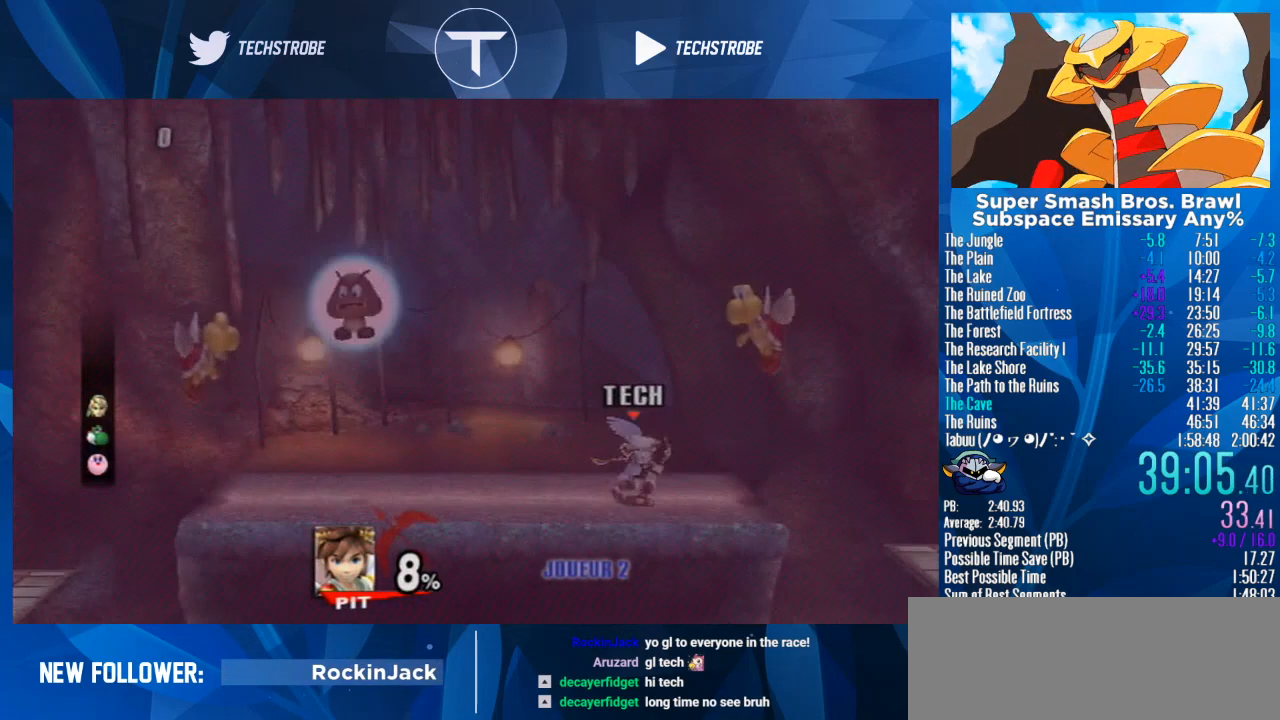
{"buttons": [], "left_stick": "right", "right_stick": "center", "events": [[133, "Y", "up"], [167, "right_stick", "left"], [300, "right_stick", "center"], [367, "right_stick", "left"], [467, "right_stick", "center"]]}
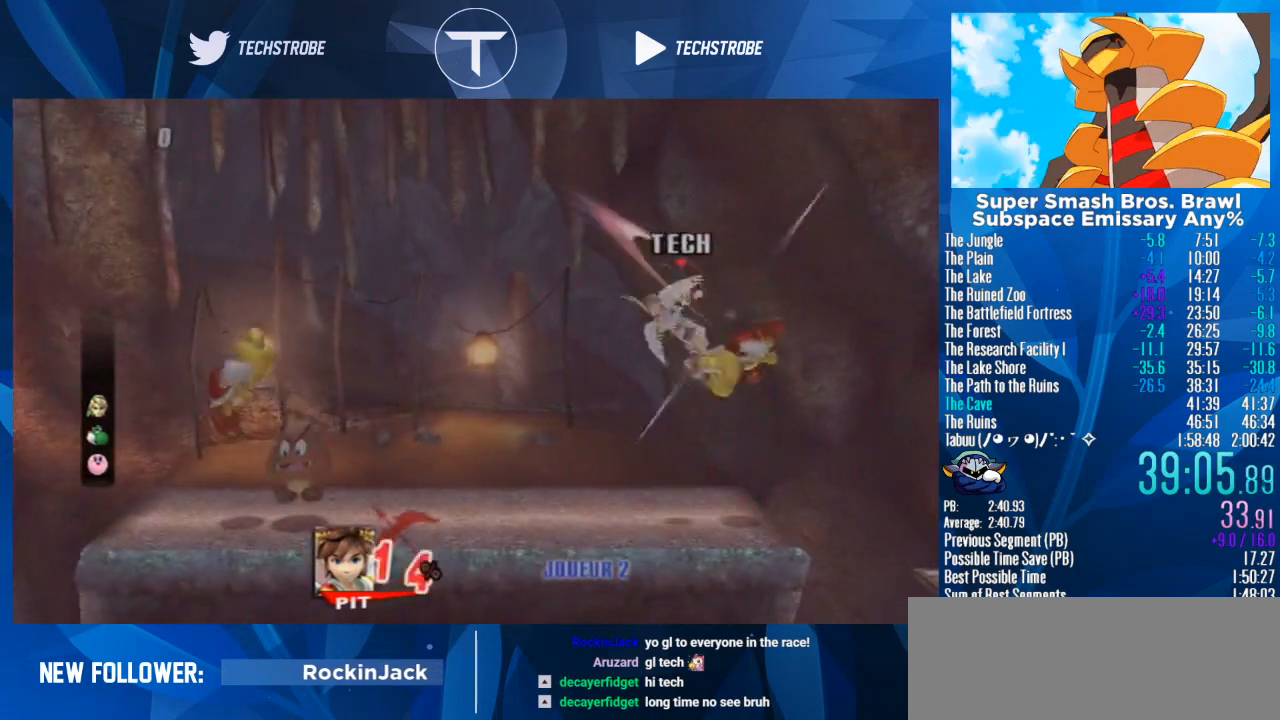
{"buttons": ["L1"], "left_stick": "right", "right_stick": "center", "events": [[400, "L1", "down"]]}
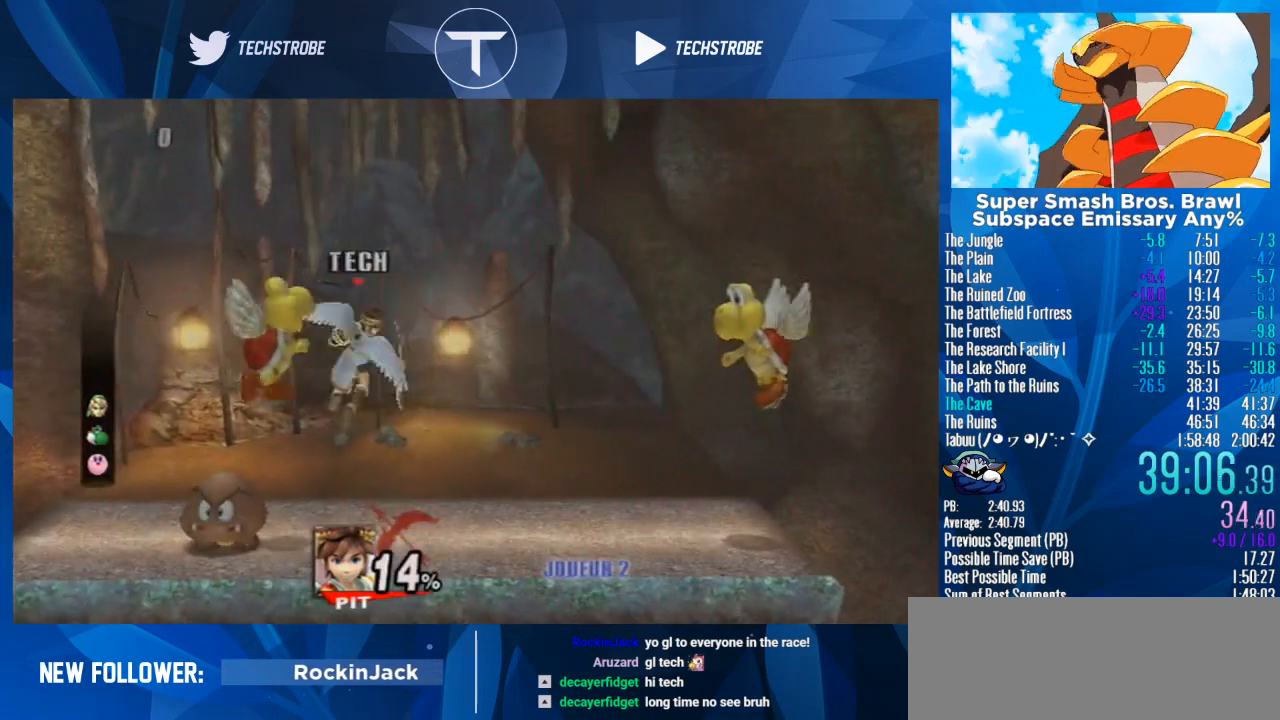
{"buttons": [], "left_stick": "left", "right_stick": "center", "events": [[67, "L1", "up"], [267, "left_stick", "center"], [433, "left_stick", "left"]]}
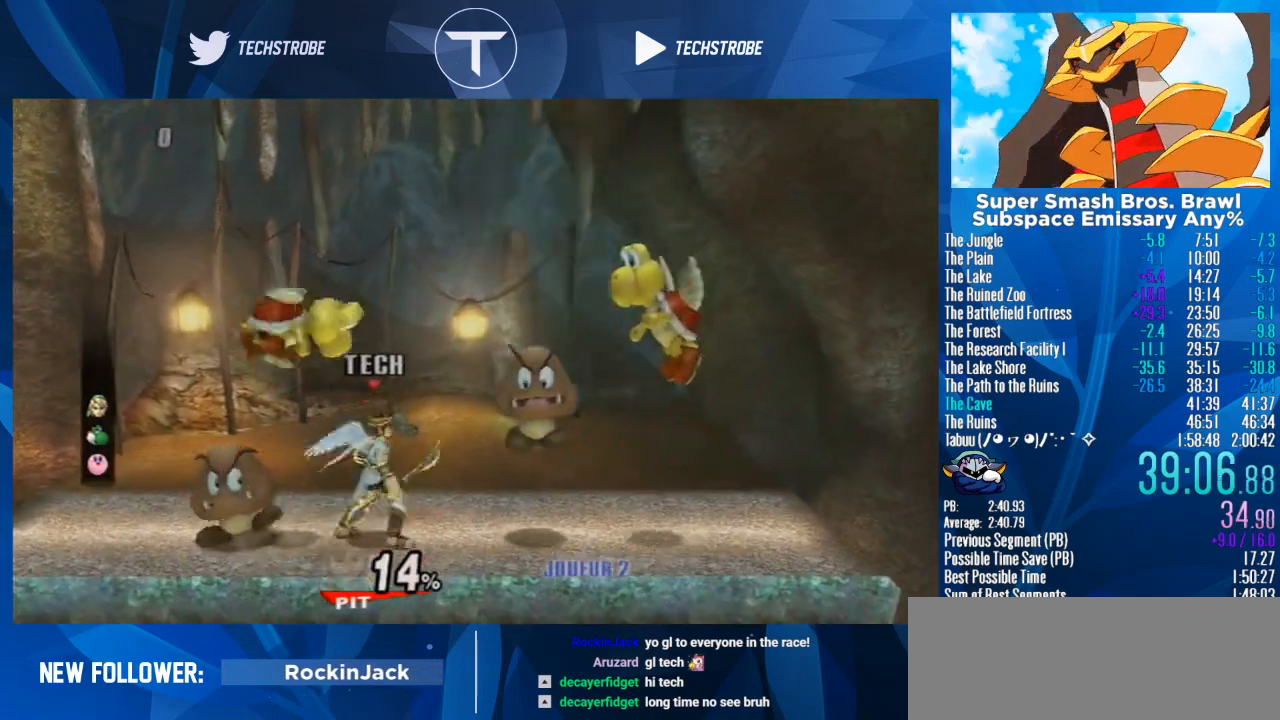
{"buttons": [], "left_stick": "left", "right_stick": "center", "events": []}
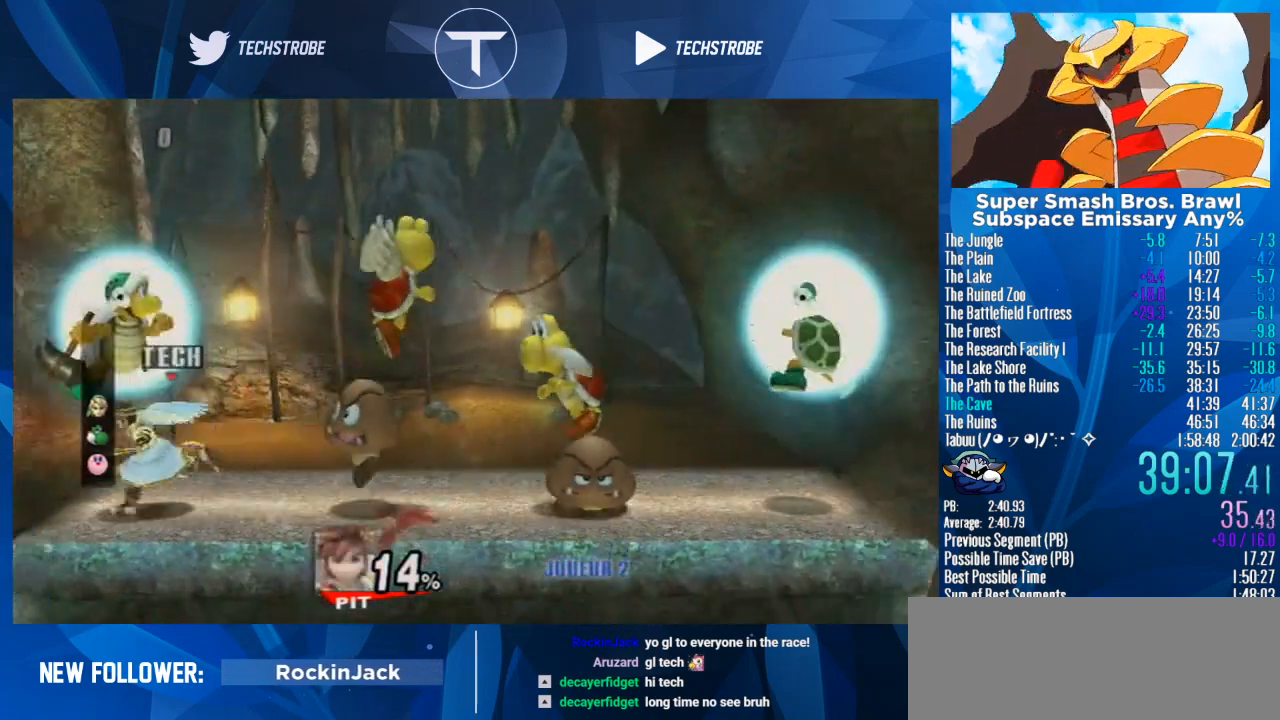
{"buttons": [], "left_stick": "down-left", "right_stick": "center", "events": [[333, "left_stick", "down-left"]]}
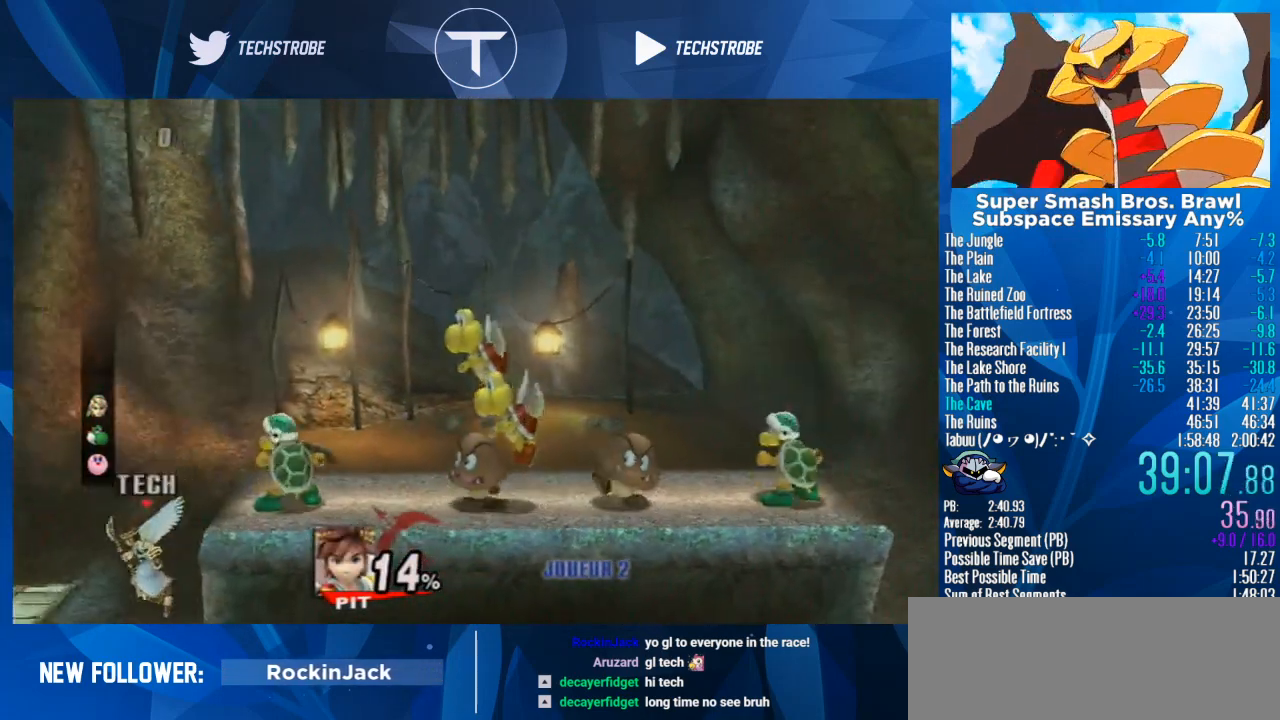
{"buttons": [], "left_stick": "down-left", "right_stick": "center", "events": []}
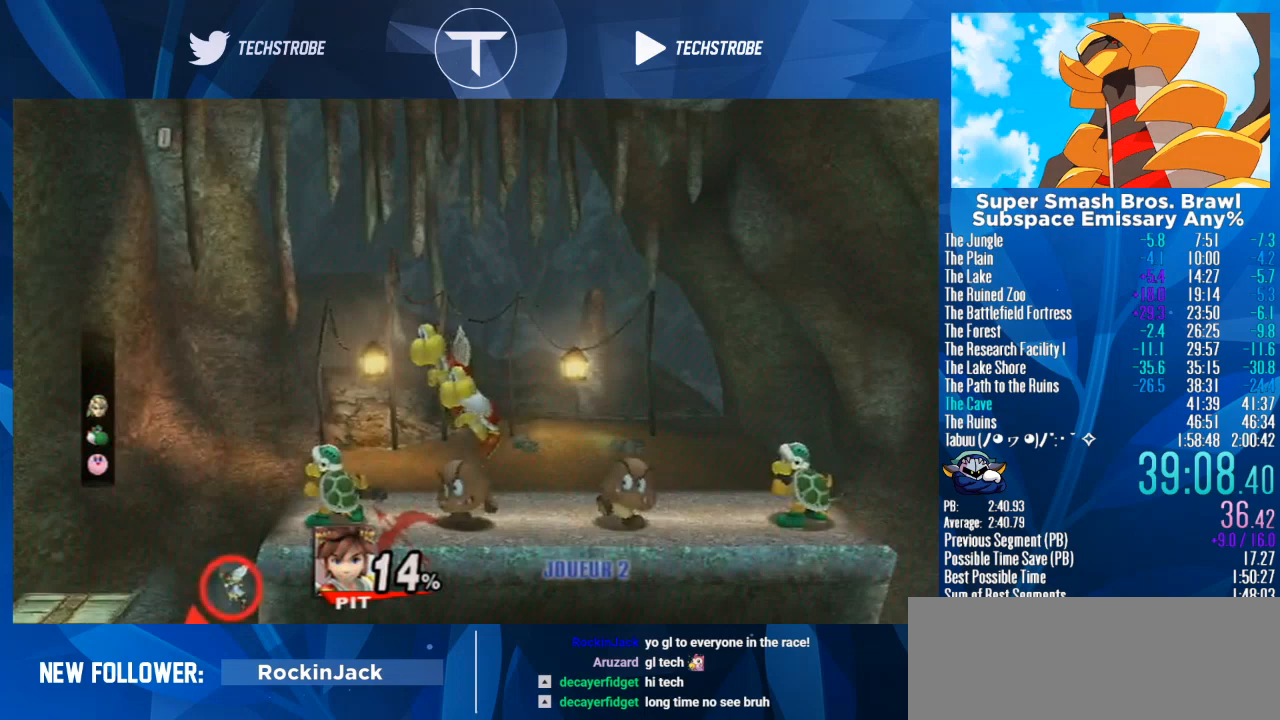
{"buttons": [], "left_stick": "left", "right_stick": "center", "events": [[333, "left_stick", "center"], [500, "left_stick", "left"]]}
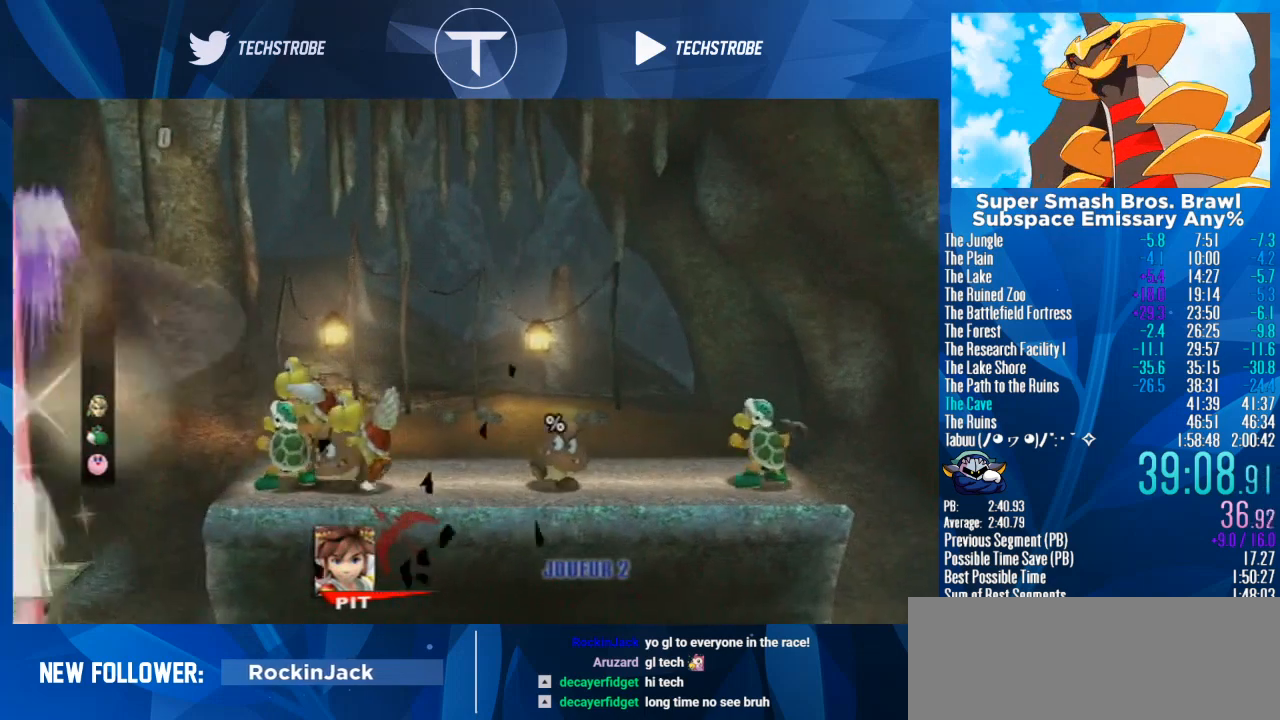
{"buttons": [], "left_stick": "left", "right_stick": "center", "events": []}
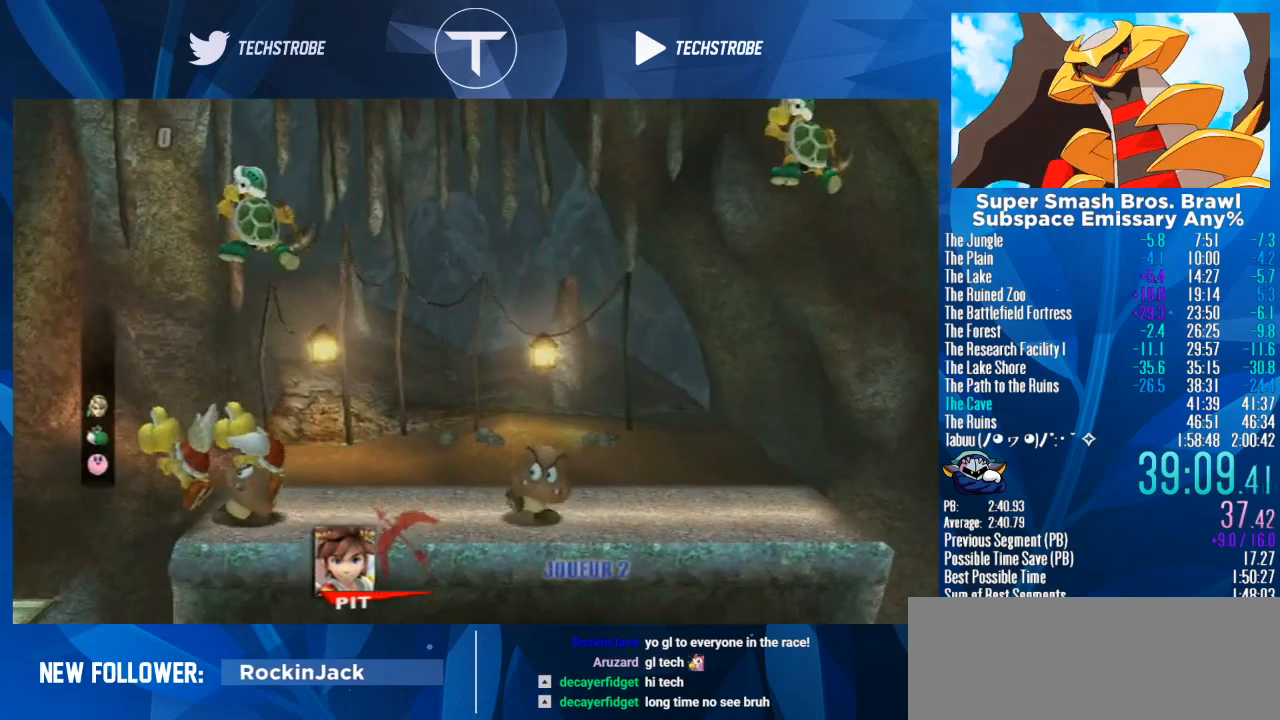
{"buttons": [], "left_stick": "left", "right_stick": "center", "events": []}